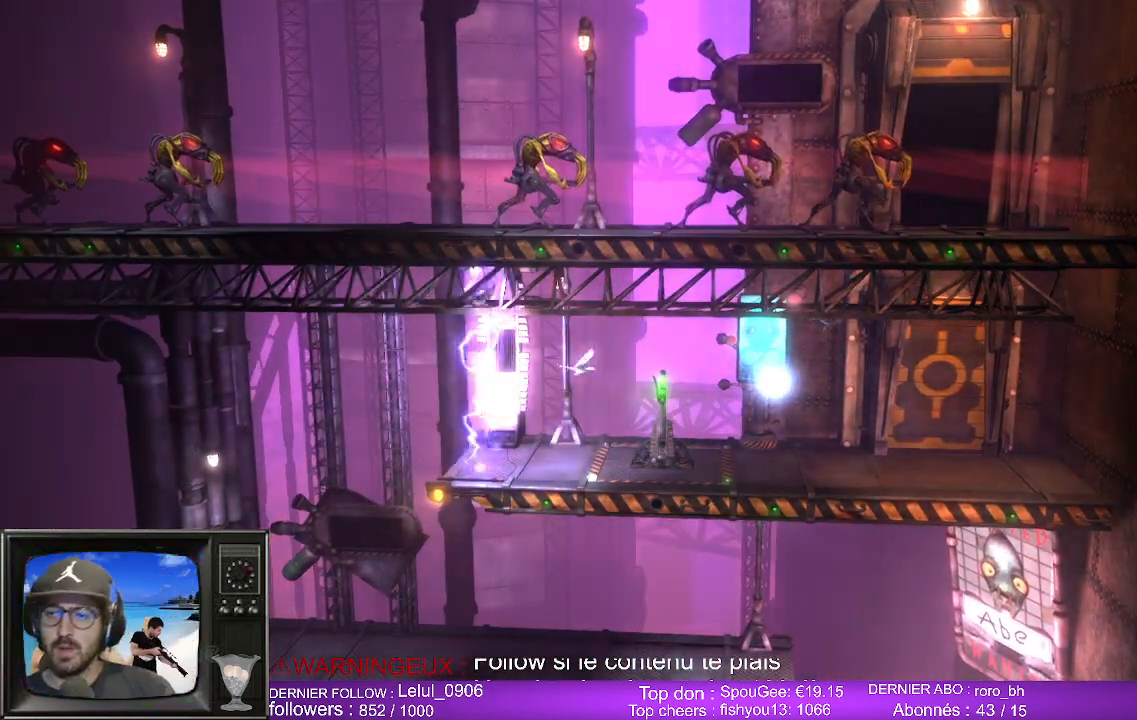
Gameplay with a controller (Xbox layout); each line is a JSON object with the inputs held at the frame after it. "events" lists button and stick changes between this image and that frame as [ms after this image, input, new state], when the widget could be followed in between.
{"buttons": [], "left_stick": "center", "right_stick": "center", "events": []}
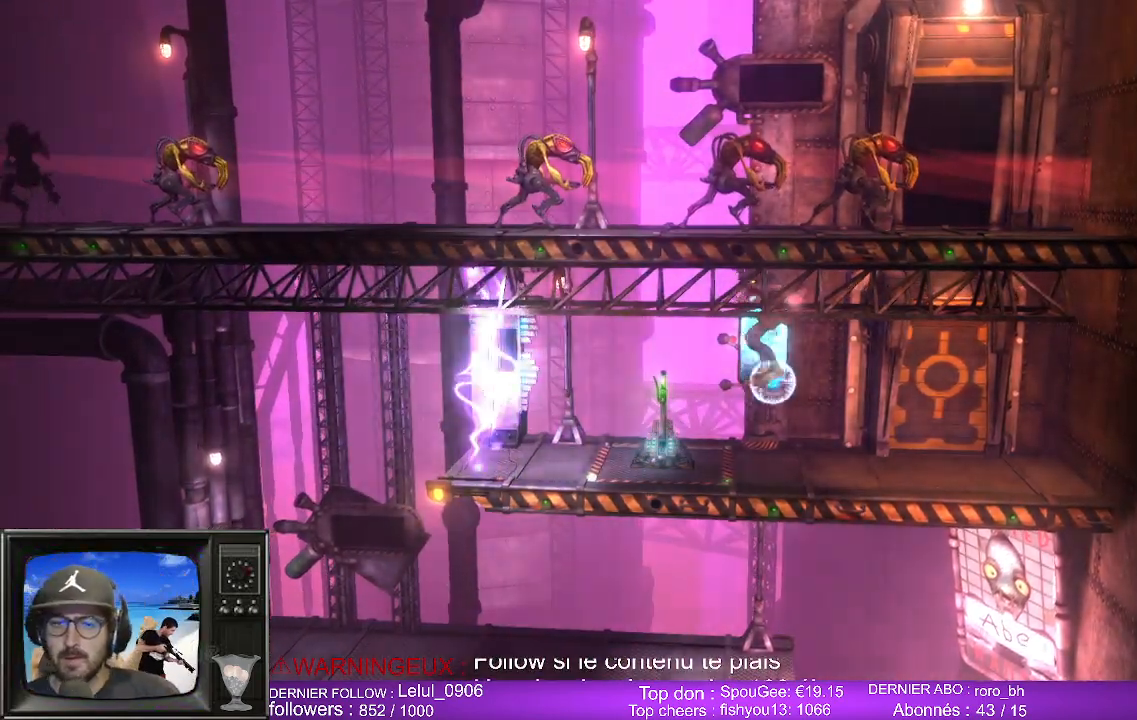
{"buttons": [], "left_stick": "left", "right_stick": "center", "events": [[417, "left_stick", "left"]]}
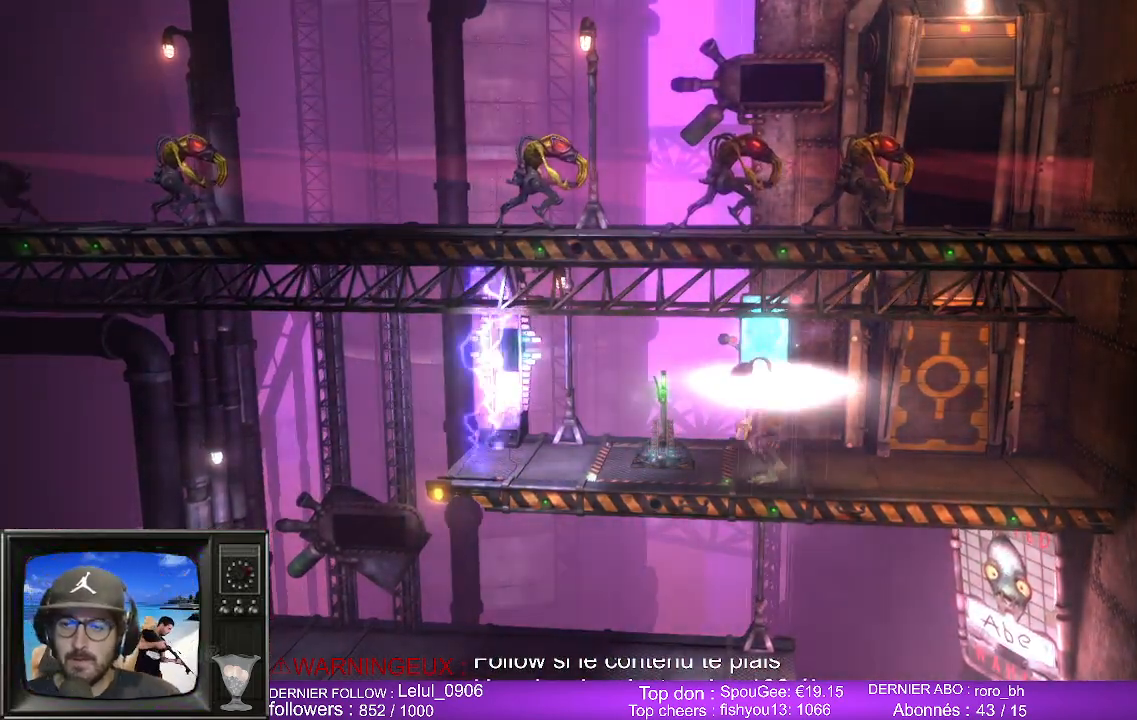
{"buttons": ["X"], "left_stick": "center", "right_stick": "center", "events": [[100, "left_stick", "center"], [267, "X", "down"], [400, "X", "up"], [467, "X", "down"]]}
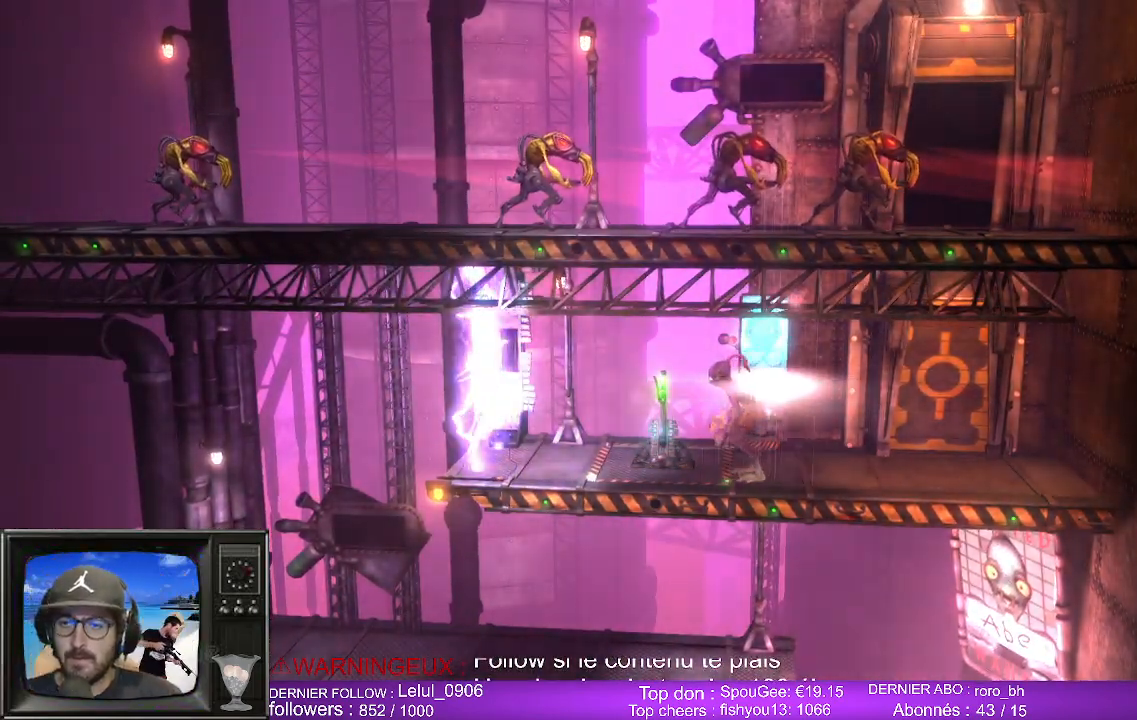
{"buttons": [], "left_stick": "left", "right_stick": "center", "events": [[50, "X", "up"], [150, "X", "down"], [233, "X", "up"], [383, "left_stick", "left"]]}
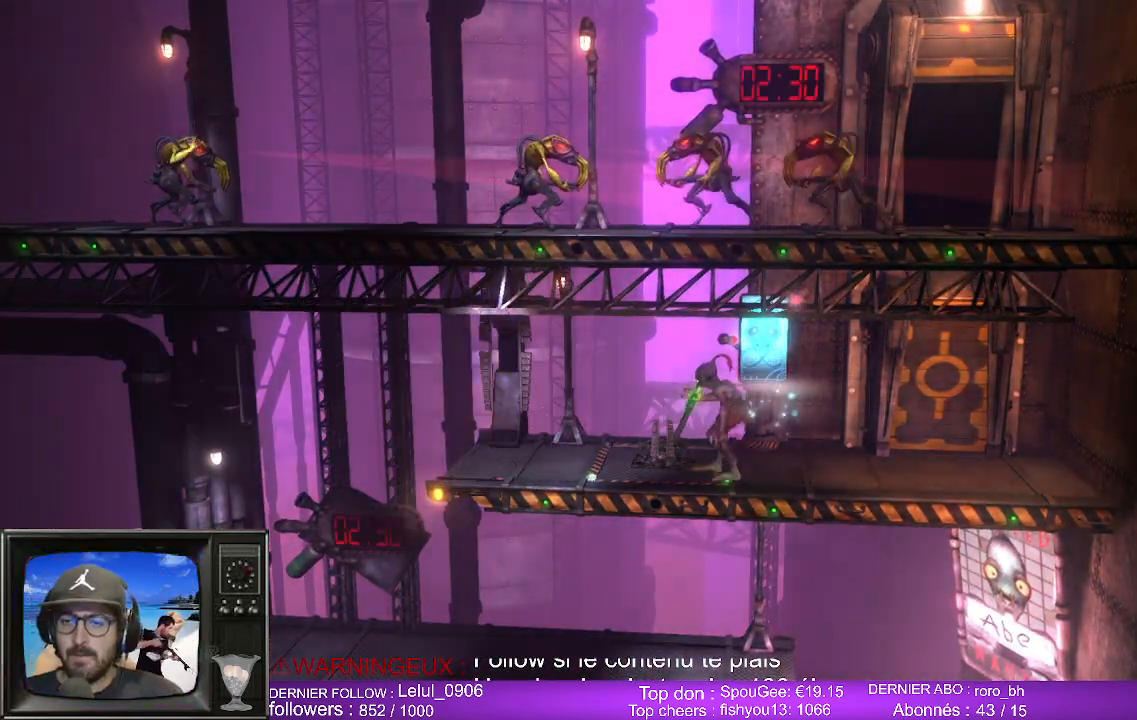
{"buttons": [], "left_stick": "left", "right_stick": "center", "events": []}
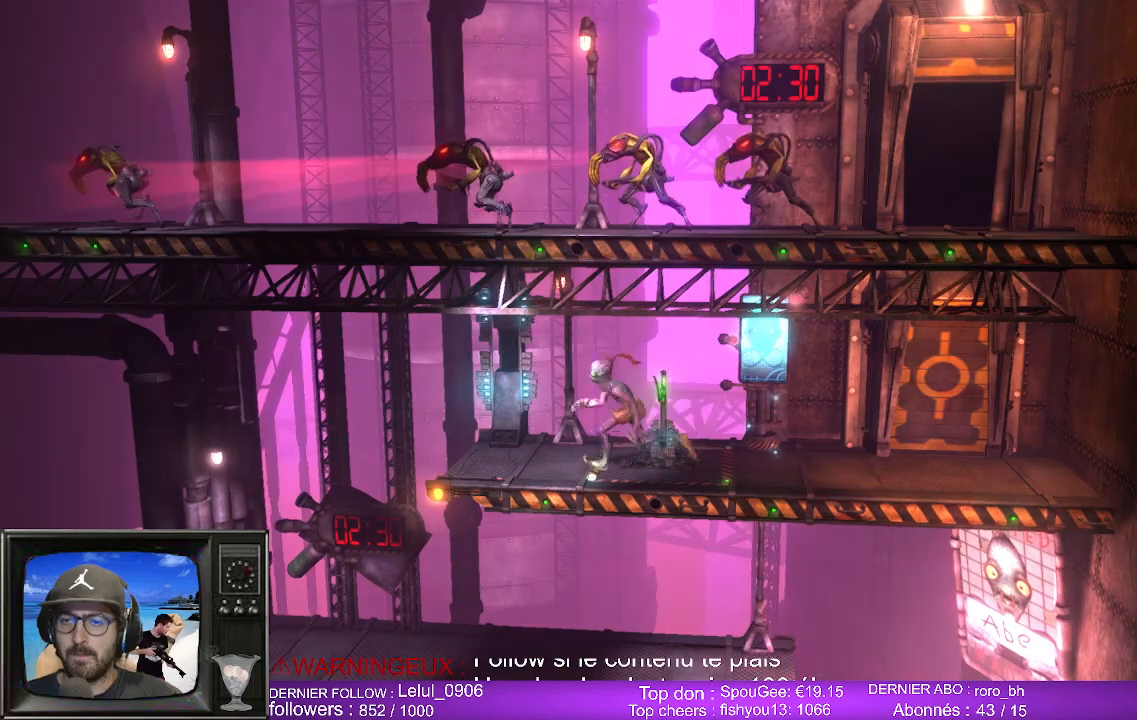
{"buttons": [], "left_stick": "left", "right_stick": "center", "events": [[117, "A", "down"], [267, "A", "up"]]}
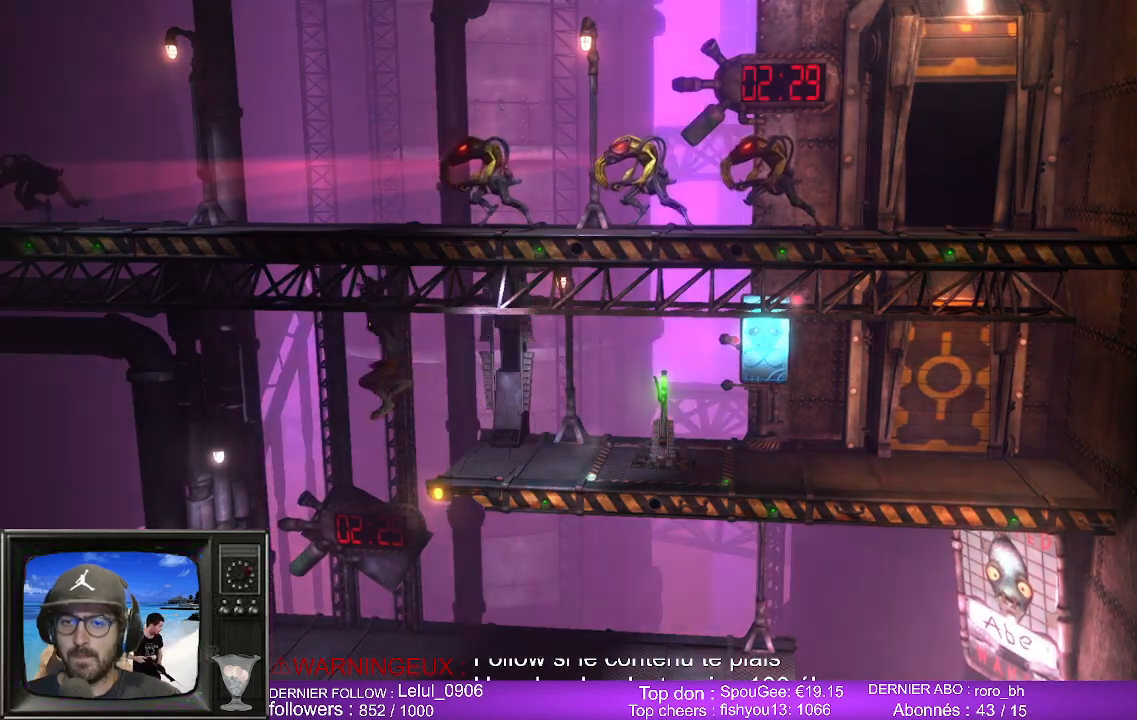
{"buttons": [], "left_stick": "right", "right_stick": "center", "events": [[50, "left_stick", "center"], [500, "left_stick", "right"]]}
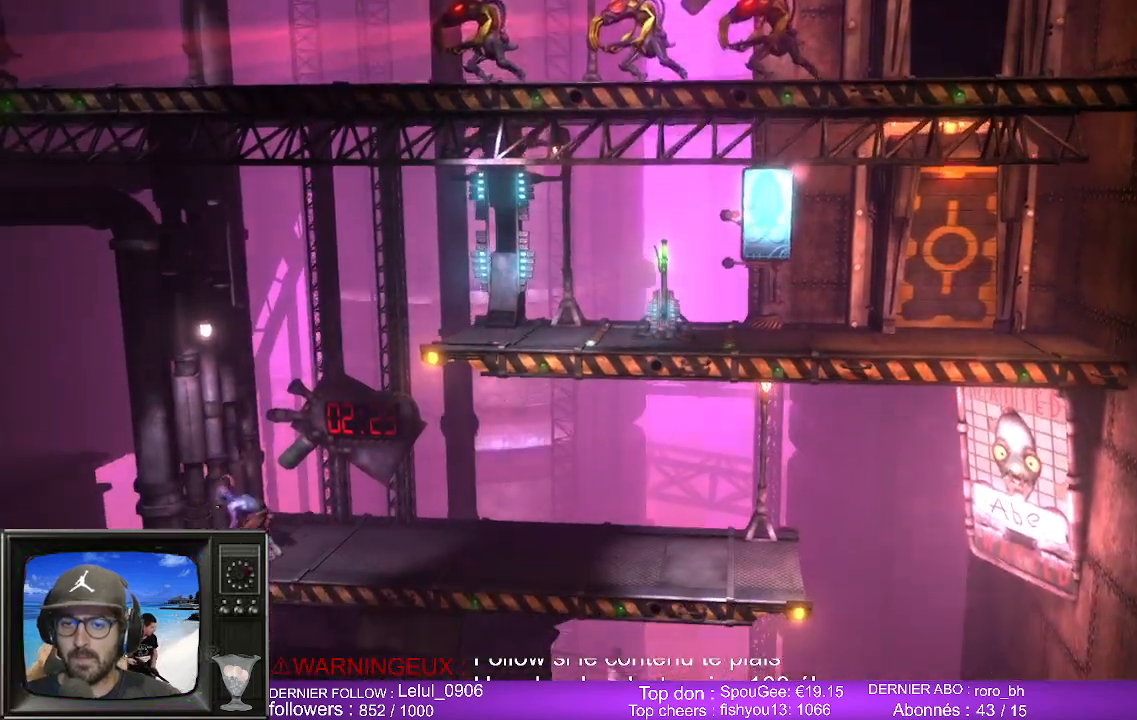
{"buttons": [], "left_stick": "right", "right_stick": "center", "events": []}
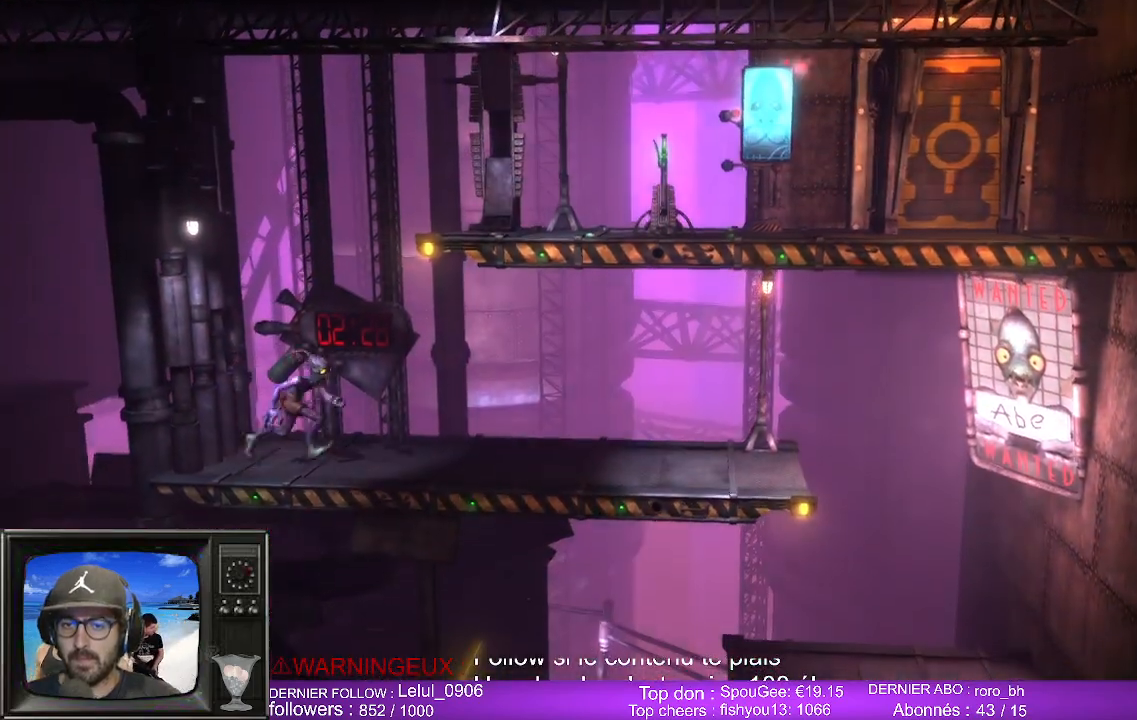
{"buttons": [], "left_stick": "right", "right_stick": "center", "events": []}
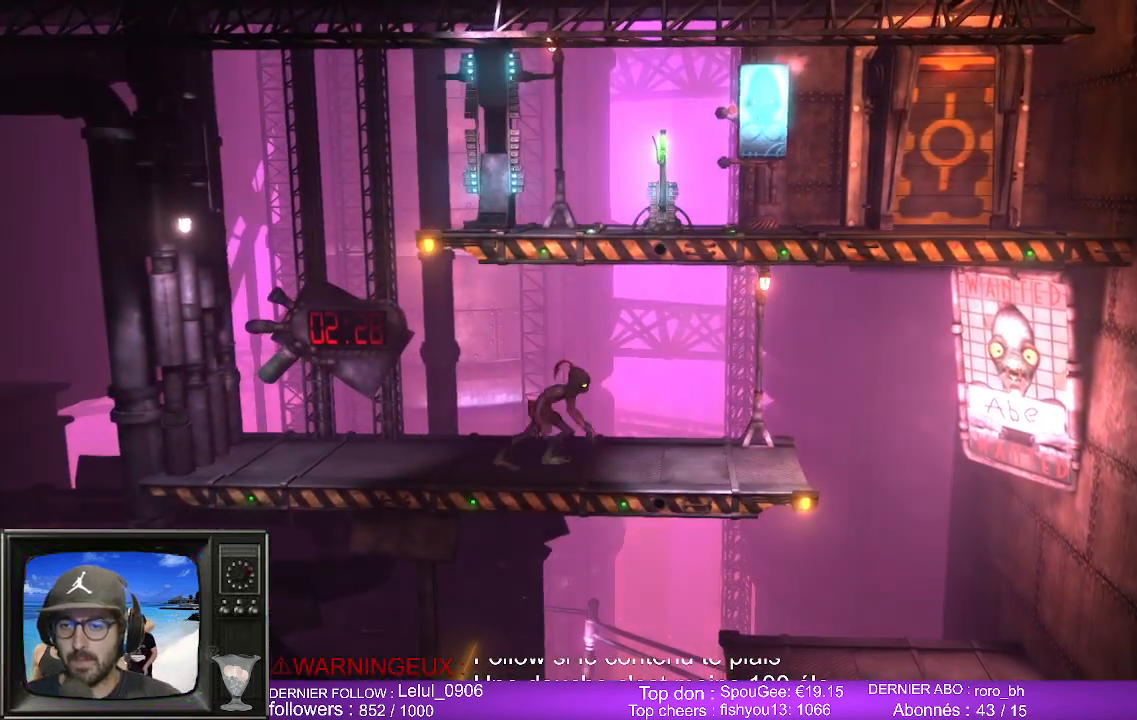
{"buttons": [], "left_stick": "right", "right_stick": "center", "events": []}
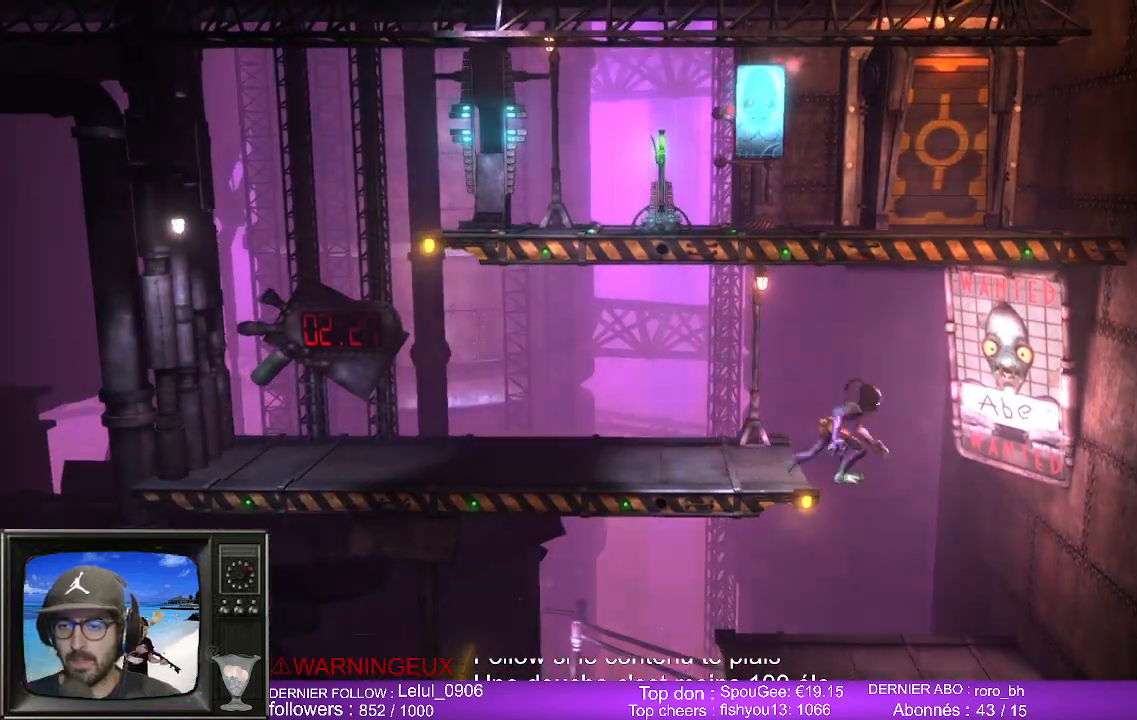
{"buttons": [], "left_stick": "left", "right_stick": "center", "events": [[183, "left_stick", "center"], [267, "left_stick", "left"]]}
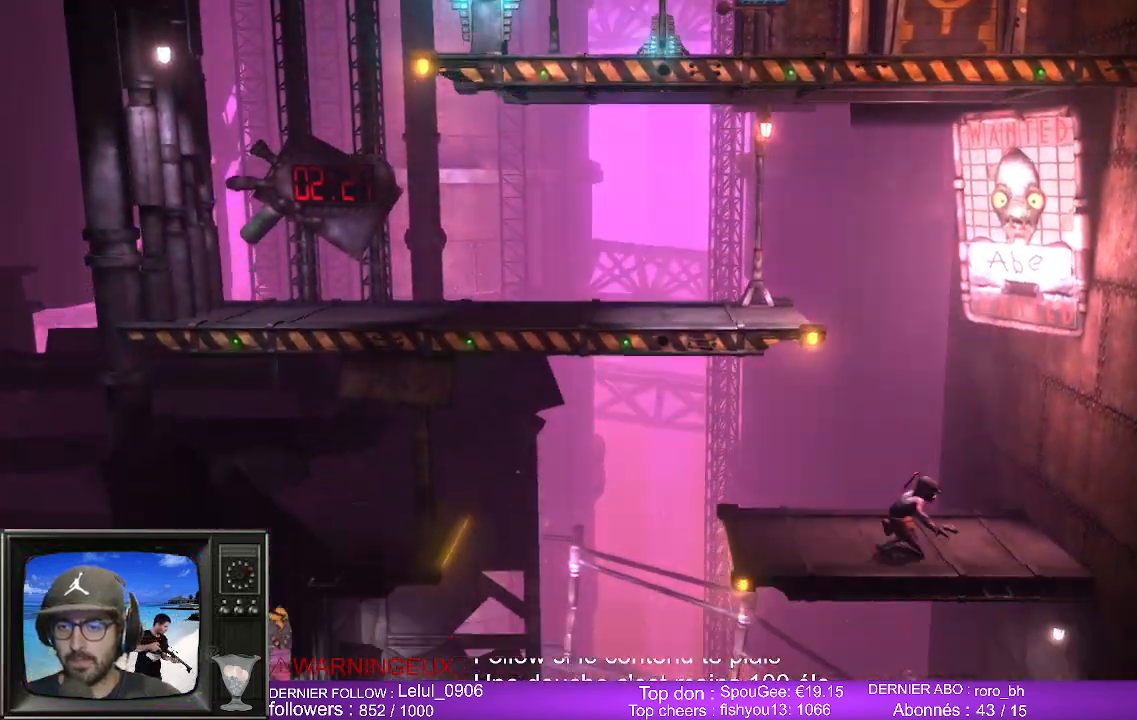
{"buttons": [], "left_stick": "left", "right_stick": "center", "events": []}
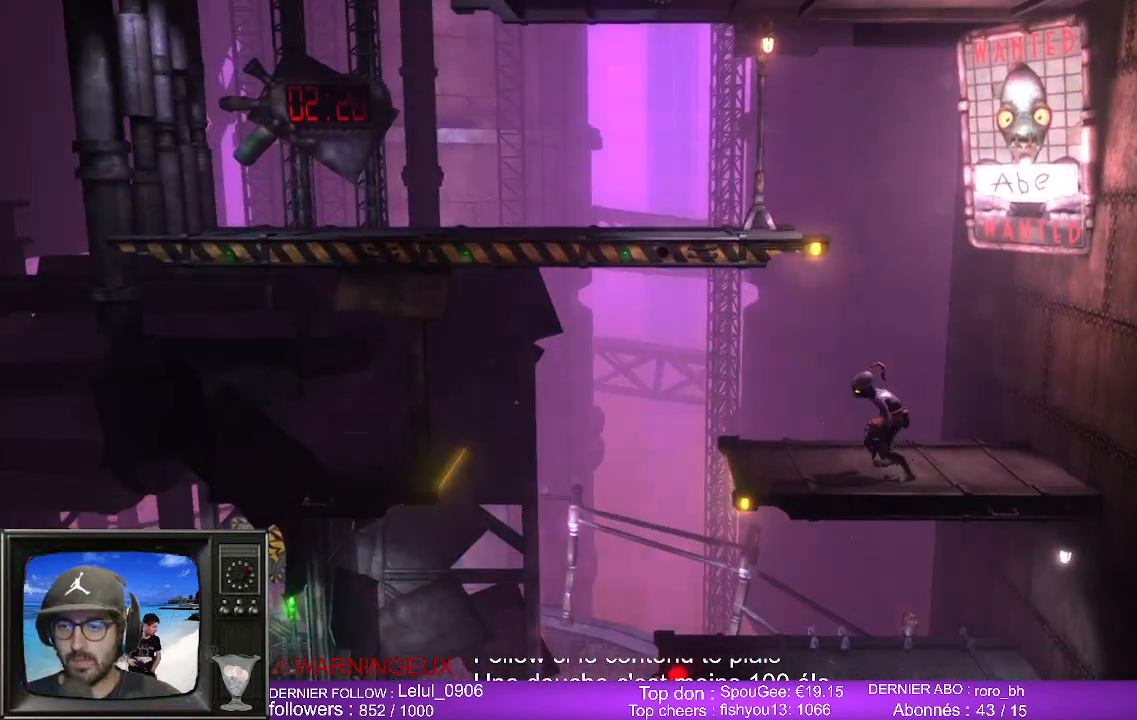
{"buttons": ["A"], "left_stick": "left", "right_stick": "center", "events": [[350, "A", "down"]]}
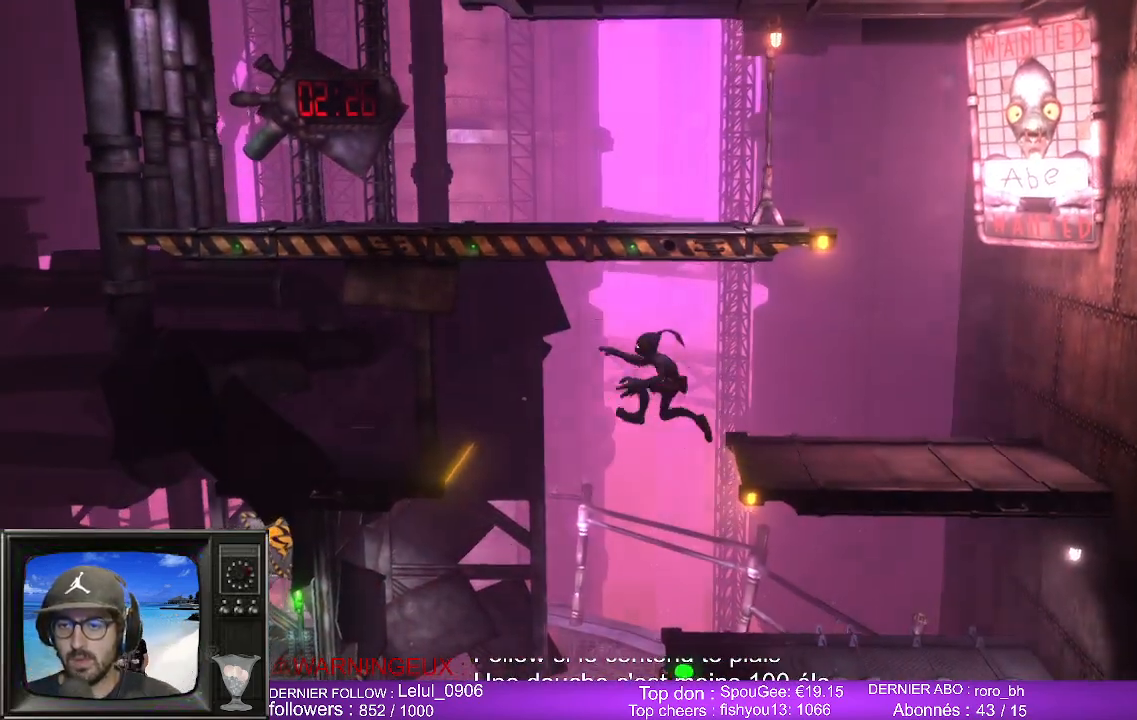
{"buttons": [], "left_stick": "left", "right_stick": "center", "events": [[50, "A", "up"]]}
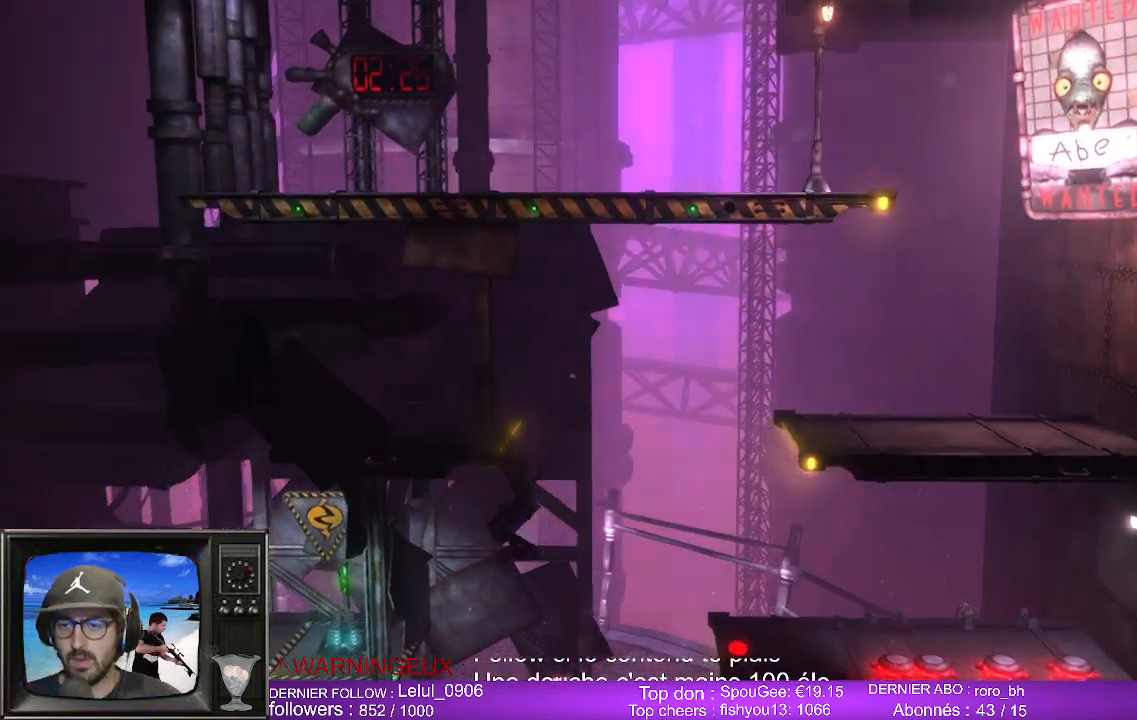
{"buttons": [], "left_stick": "left", "right_stick": "center", "events": []}
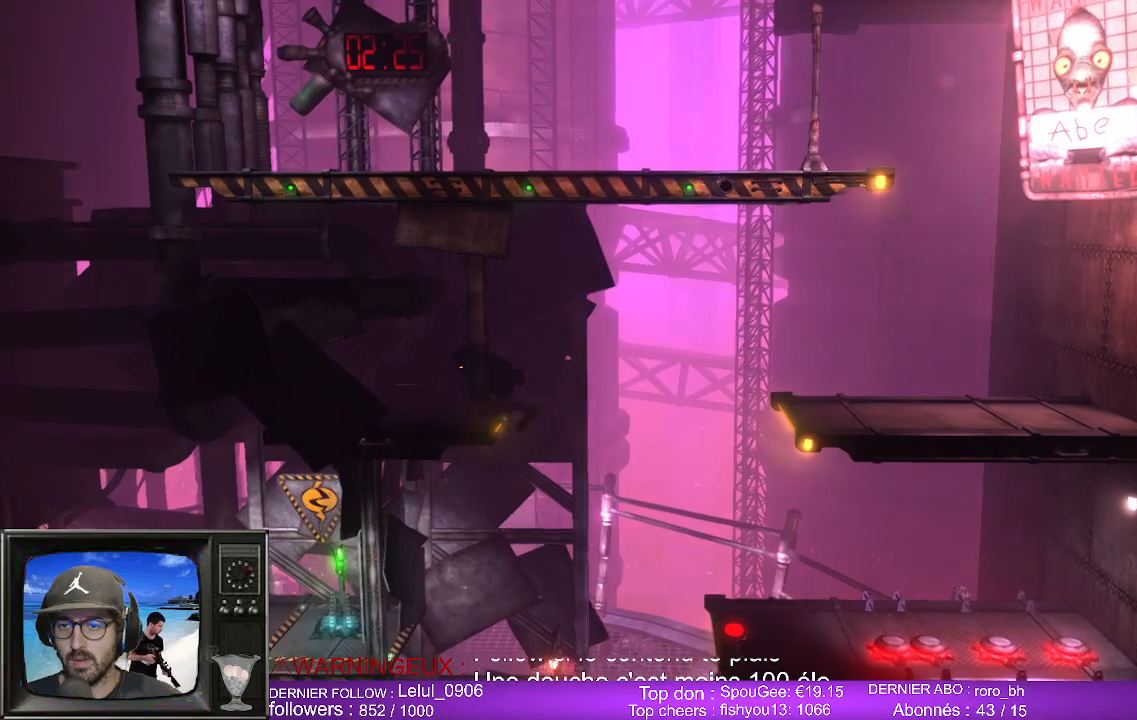
{"buttons": ["B"], "left_stick": "left", "right_stick": "center", "events": [[433, "B", "down"]]}
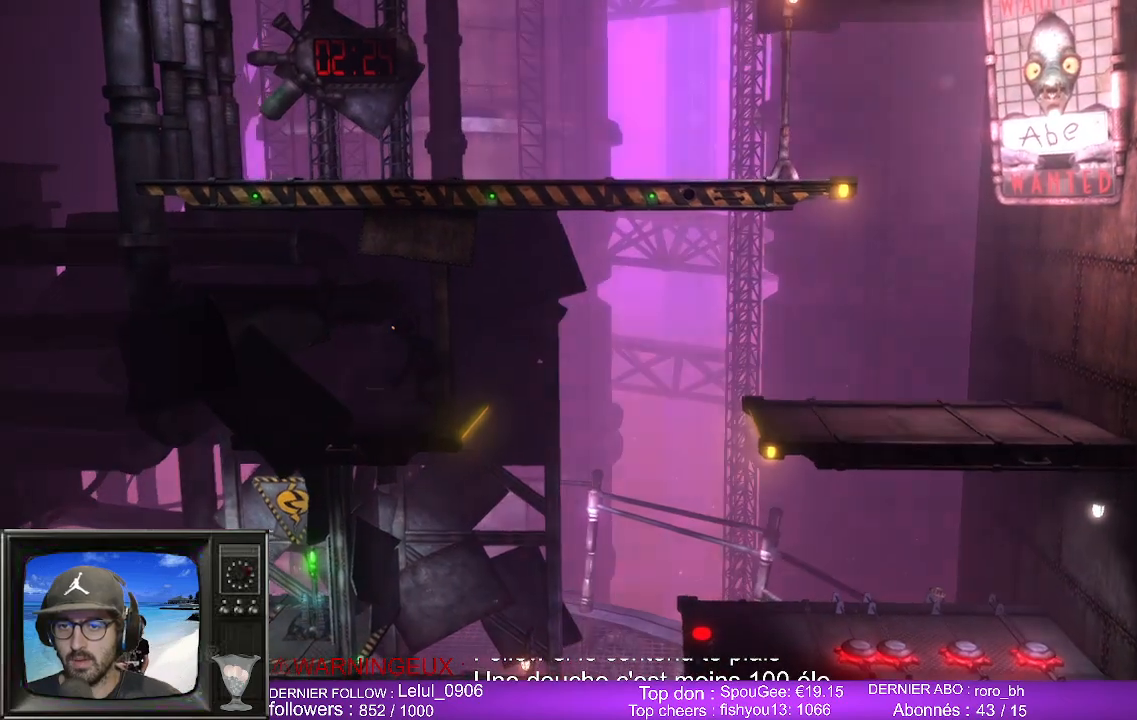
{"buttons": [], "left_stick": "left", "right_stick": "center", "events": [[50, "B", "up"]]}
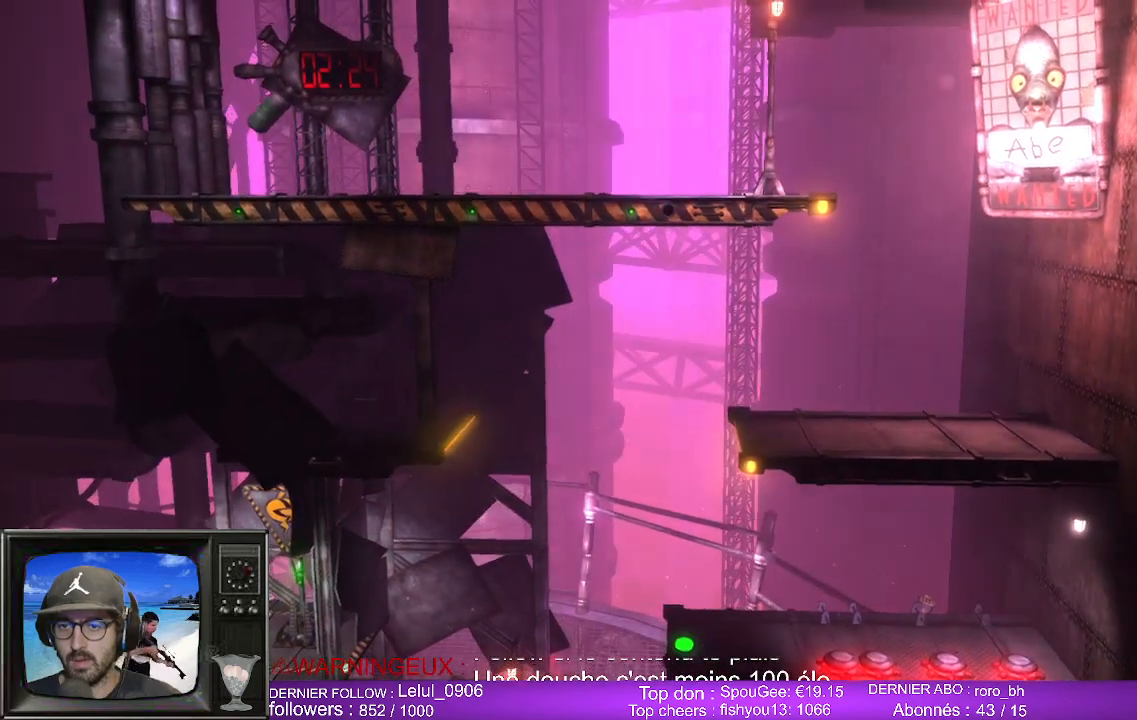
{"buttons": [], "left_stick": "right", "right_stick": "center", "events": [[333, "left_stick", "down-right"], [450, "left_stick", "right"]]}
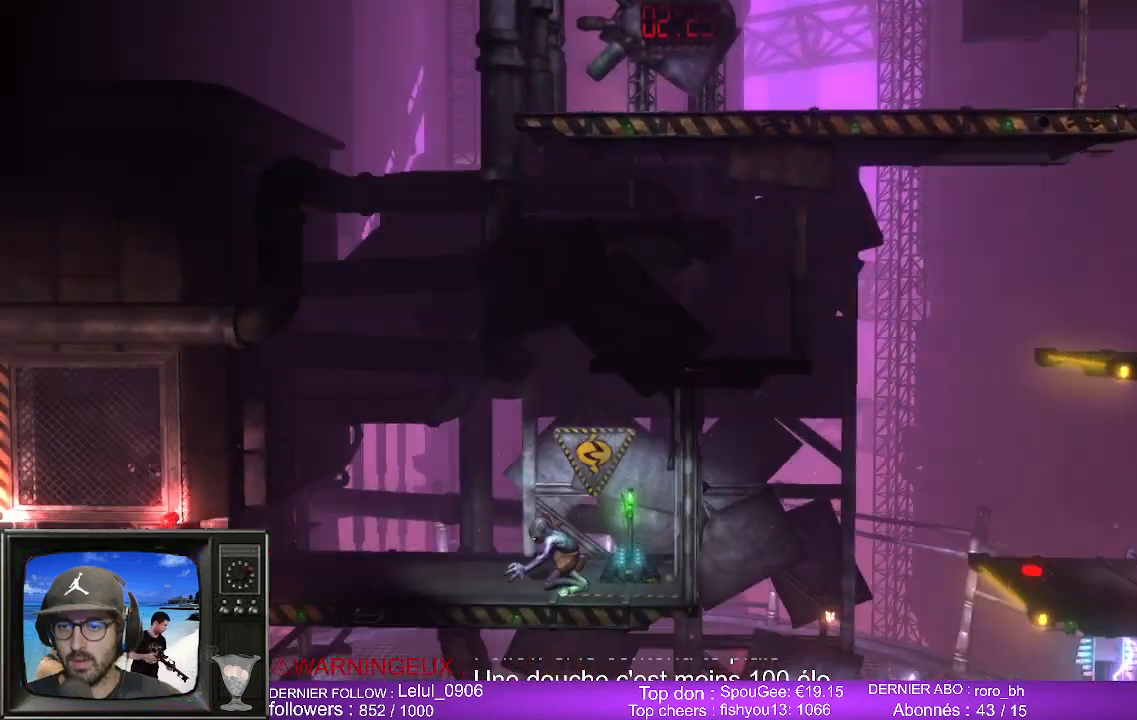
{"buttons": ["X"], "left_stick": "center", "right_stick": "center"}
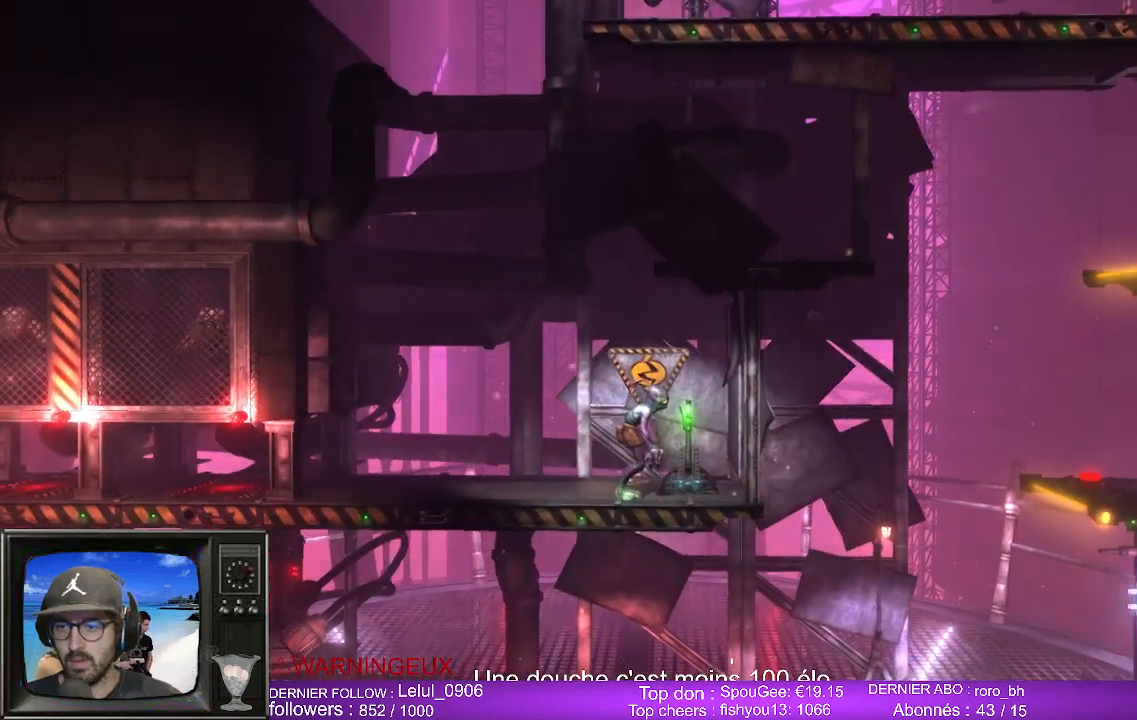
{"buttons": [], "left_stick": "center", "right_stick": "center", "events": [[83, "X", "up"], [217, "X", "down"], [383, "X", "up"]]}
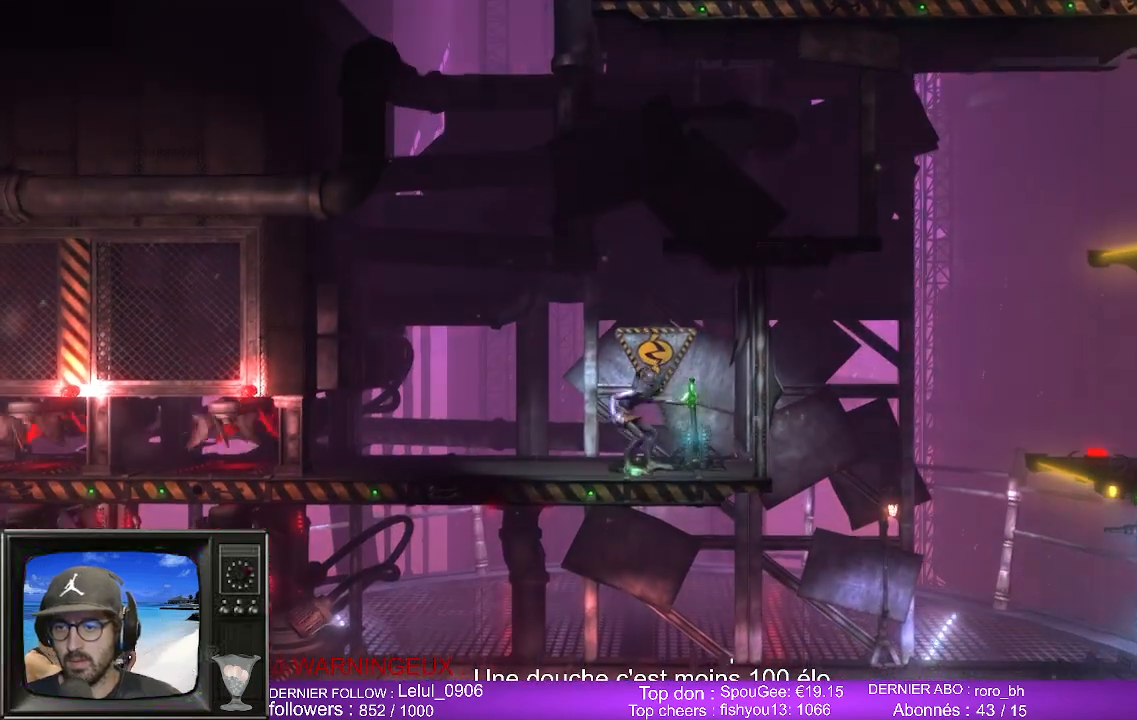
{"buttons": [], "left_stick": "center", "right_stick": "center", "events": []}
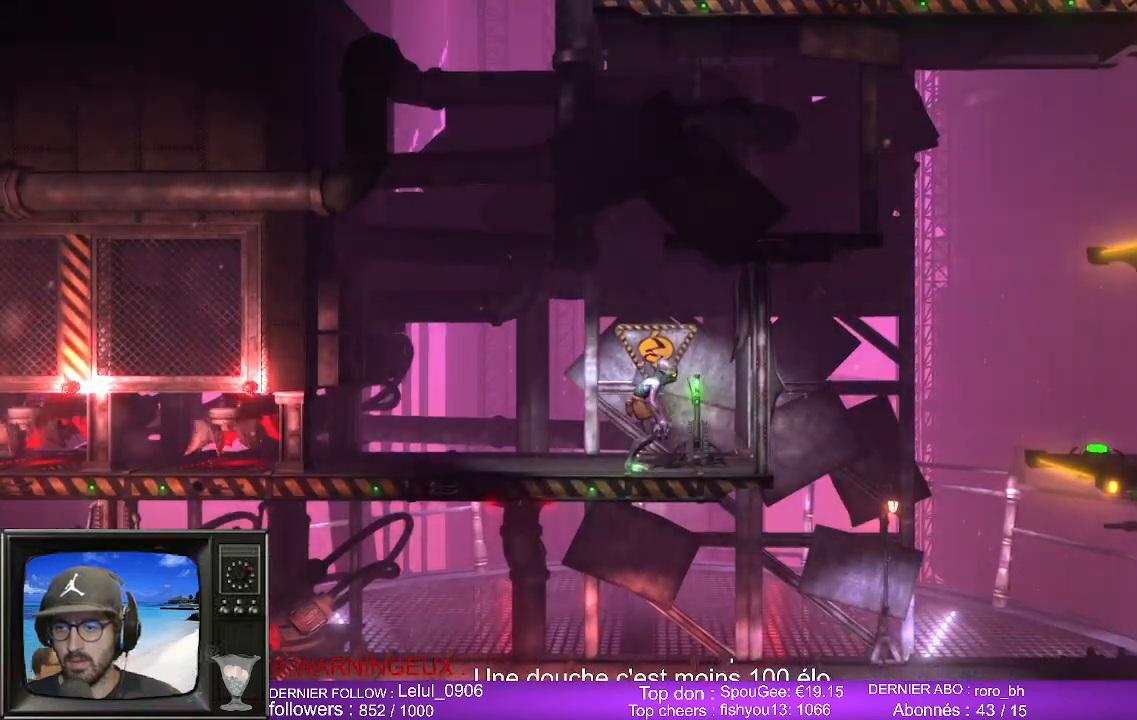
{"buttons": [], "left_stick": "center", "right_stick": "center", "events": []}
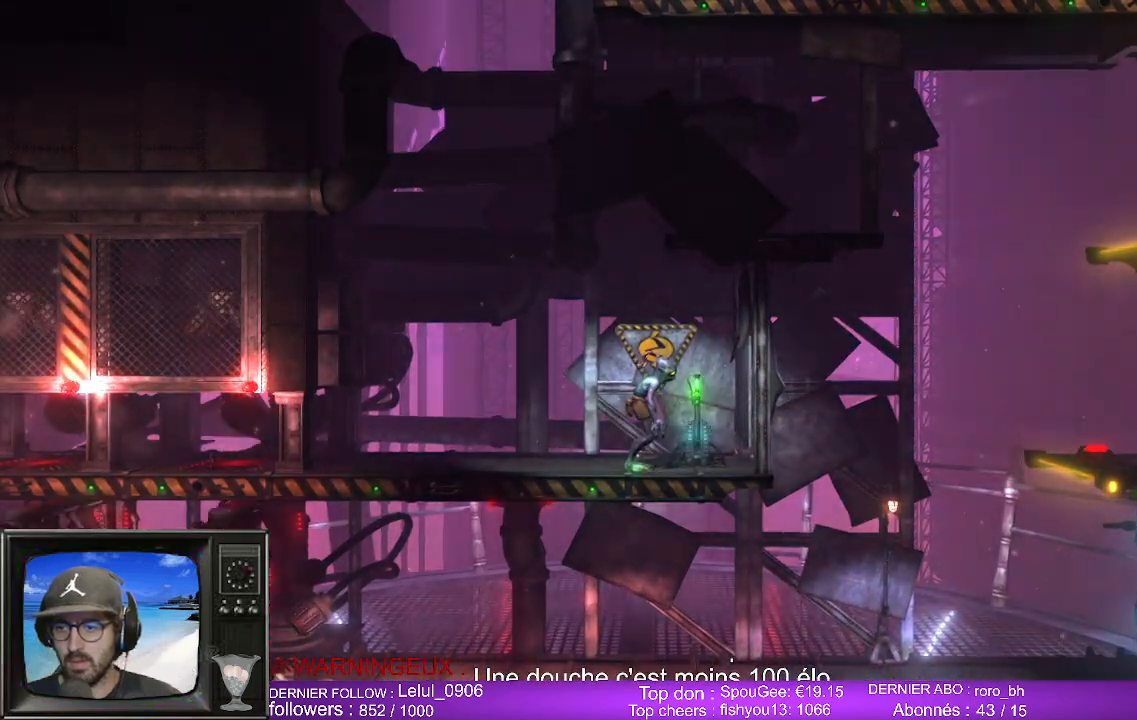
{"buttons": [], "left_stick": "center", "right_stick": "center", "events": []}
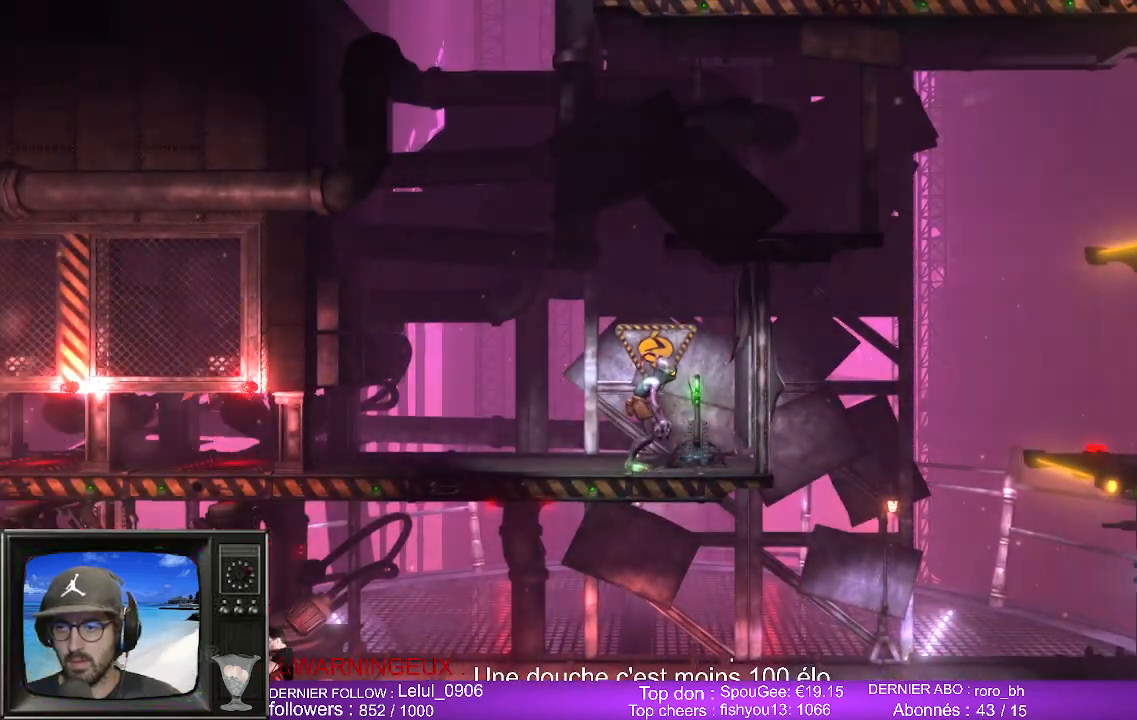
{"buttons": [], "left_stick": "left", "right_stick": "center", "events": [[383, "left_stick", "left"]]}
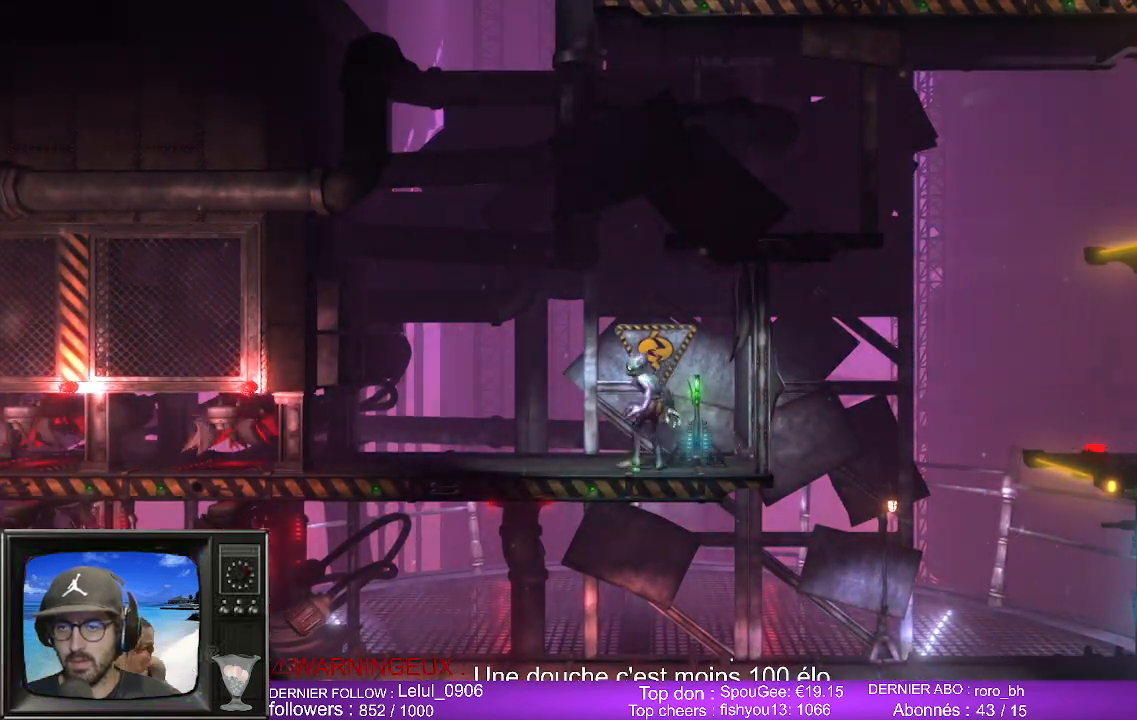
{"buttons": [], "left_stick": "left", "right_stick": "center", "events": []}
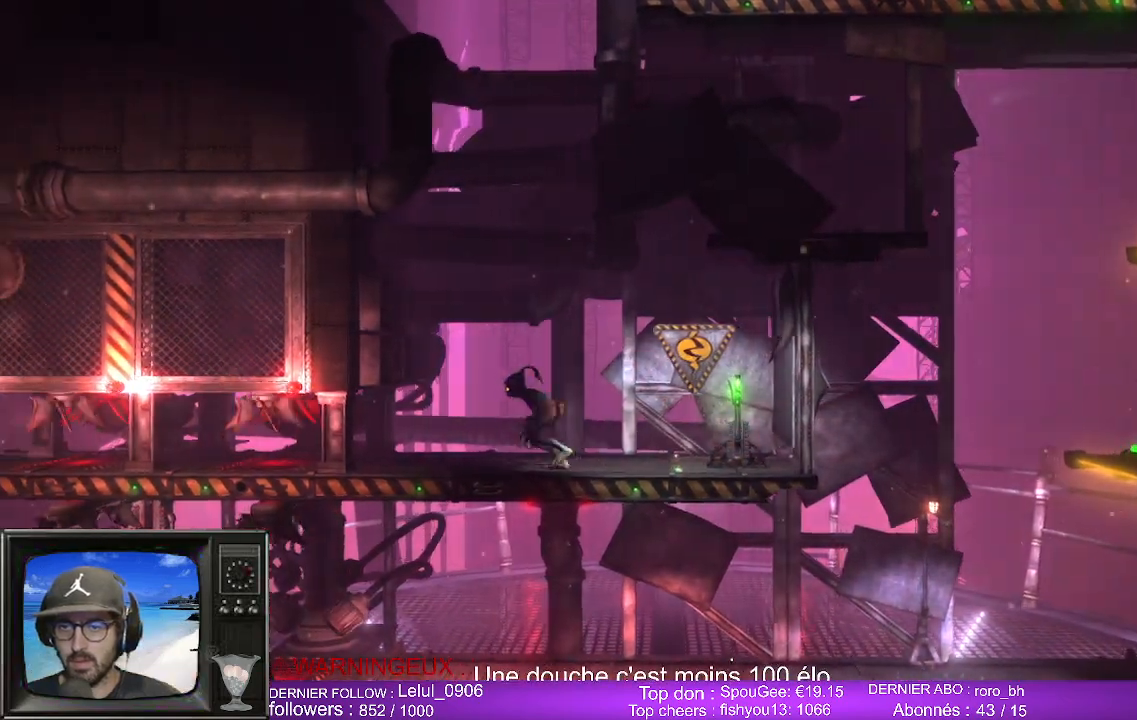
{"buttons": [], "left_stick": "center", "right_stick": "center", "events": [[67, "left_stick", "center"]]}
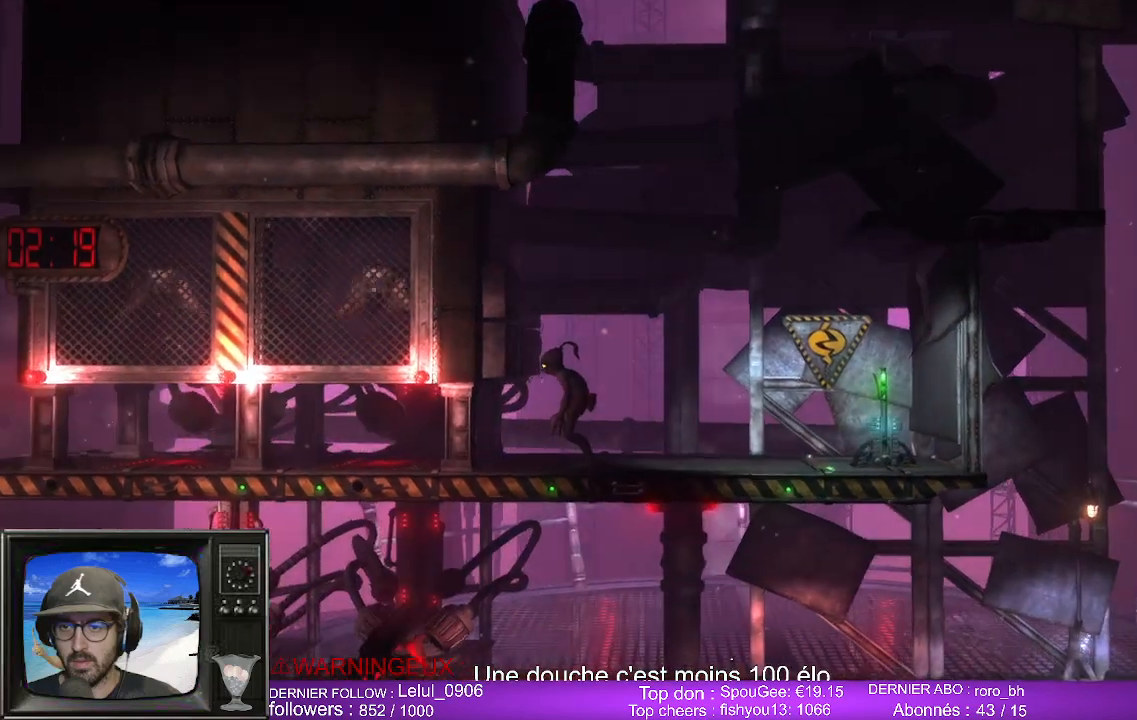
{"buttons": ["B"], "left_stick": "center", "right_stick": "center", "events": [[33, "left_stick", "left"], [250, "left_stick", "center"], [417, "B", "down"]]}
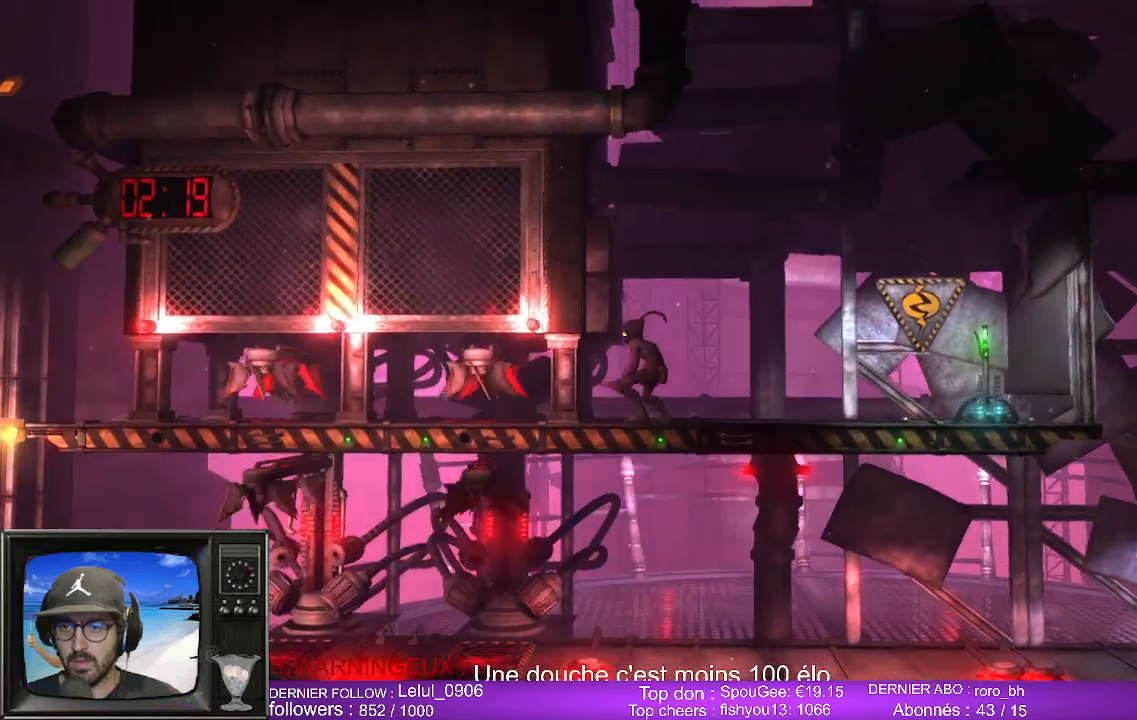
{"buttons": [], "left_stick": "center", "right_stick": "center", "events": [[33, "B", "up"]]}
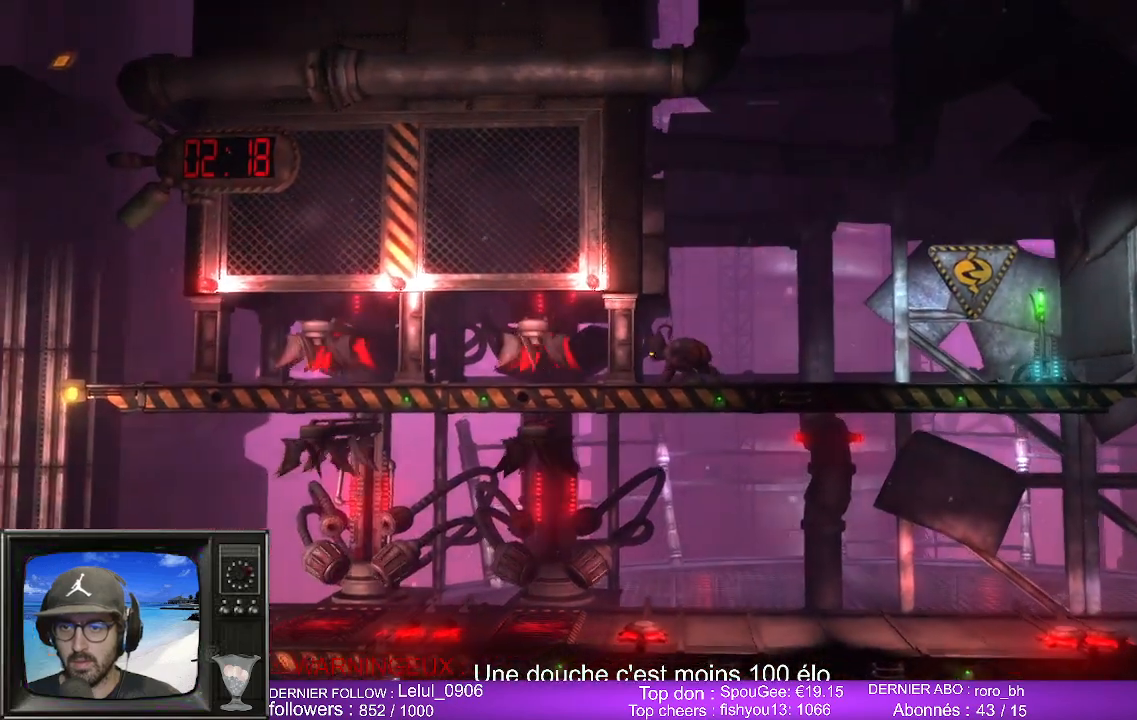
{"buttons": [], "left_stick": "left", "right_stick": "center", "events": [[333, "left_stick", "left"]]}
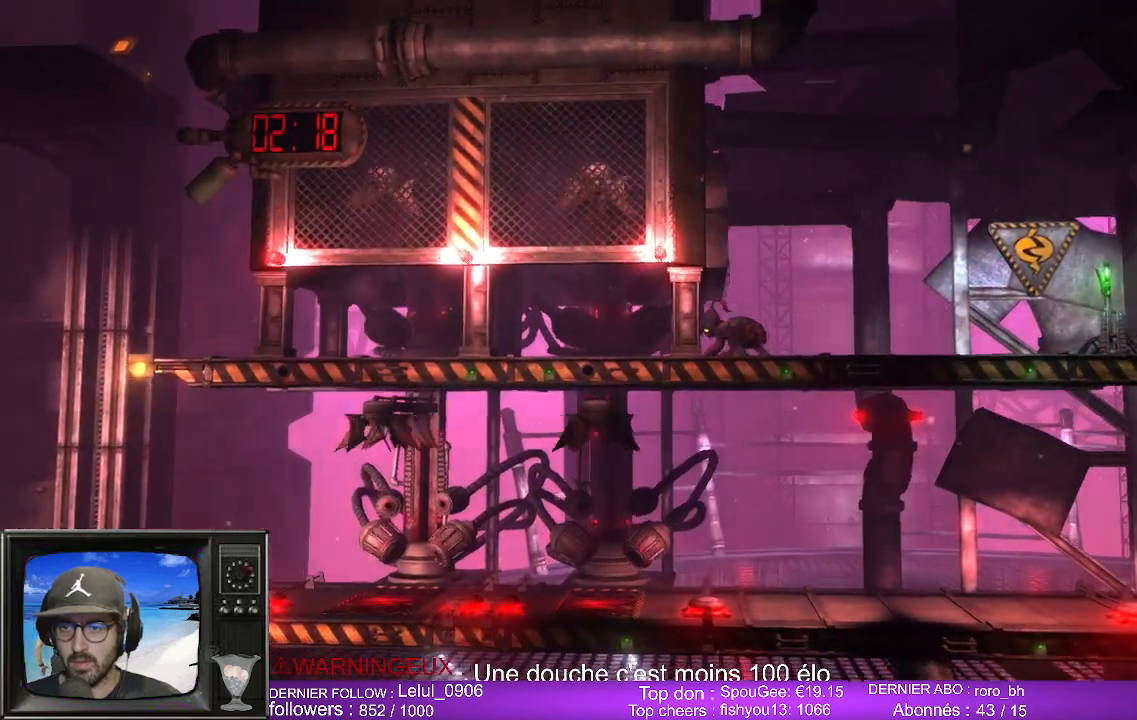
{"buttons": [], "left_stick": "center", "right_stick": "center", "events": [[17, "left_stick", "center"], [333, "left_stick", "left"], [483, "left_stick", "center"]]}